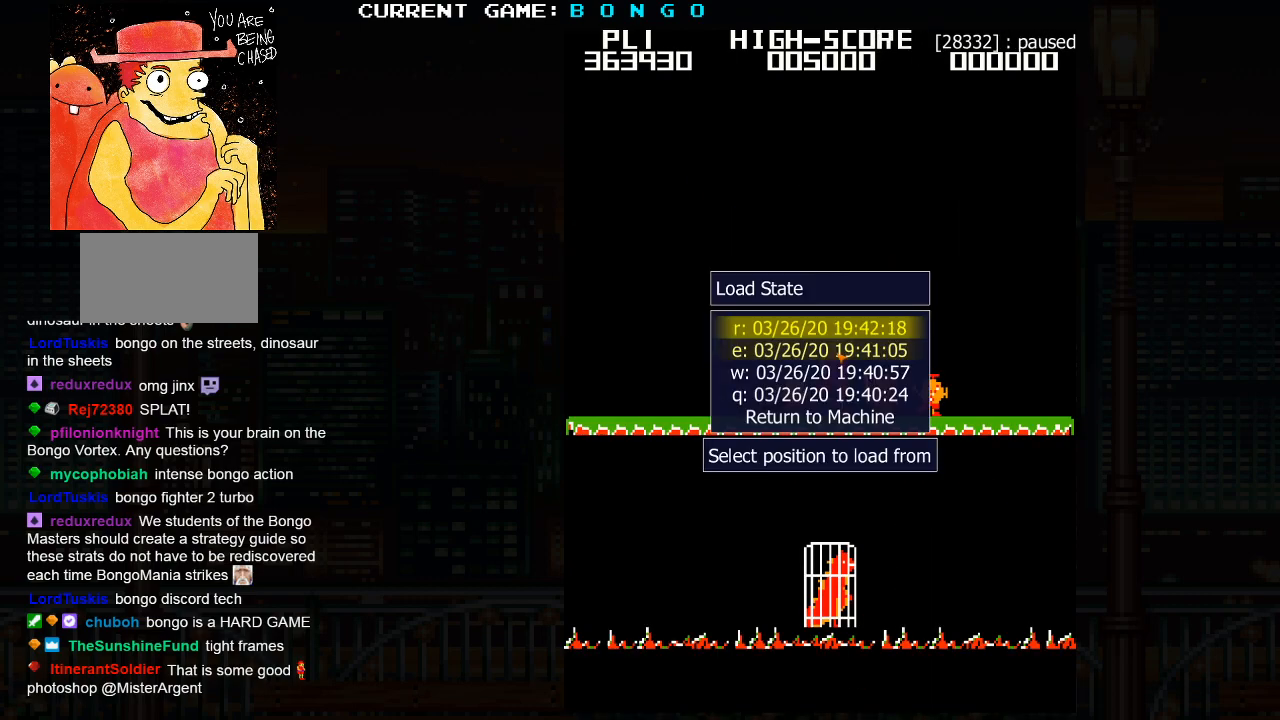
Gameplay with a controller (arcade stick); each line is a JSON object with the inputs held at the frame after it. "events" lists button and stick changes between this image and that frame as [ms after this image, input, new state], when the widget could be followed in between. Not read: L3 R3.
{"buttons": [], "left_stick": "center", "events": []}
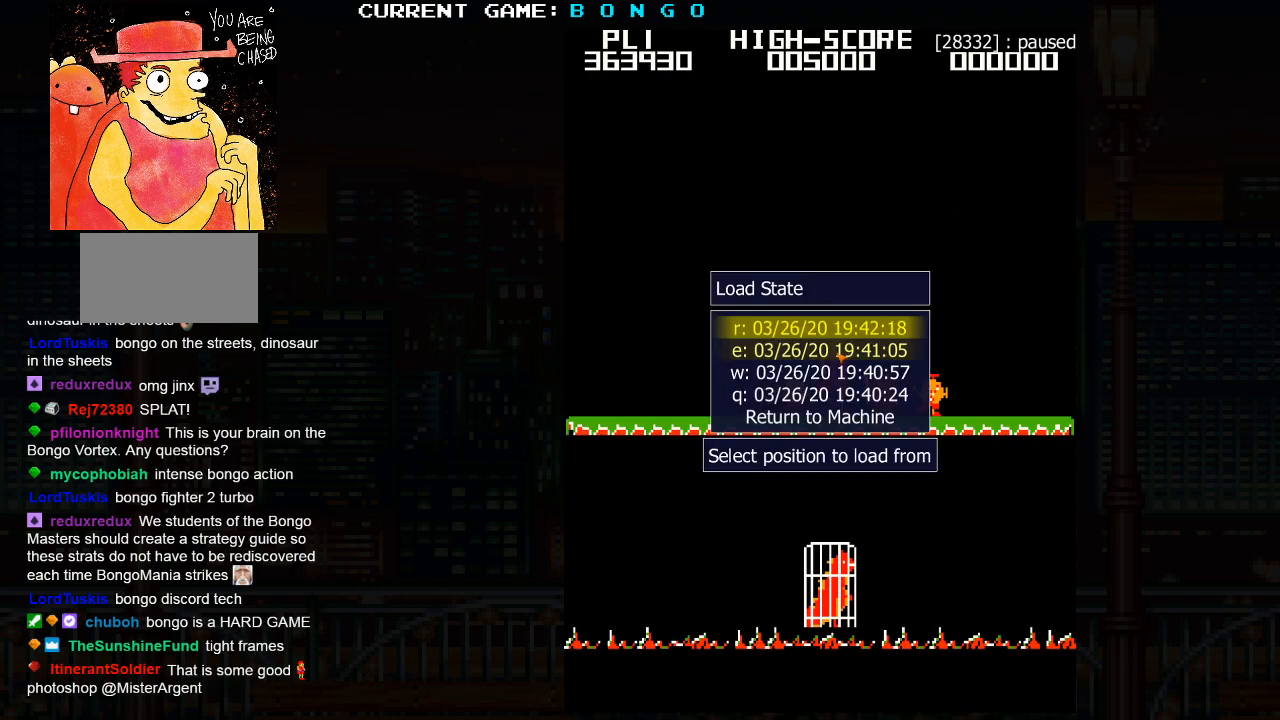
{"buttons": [], "left_stick": "center", "events": []}
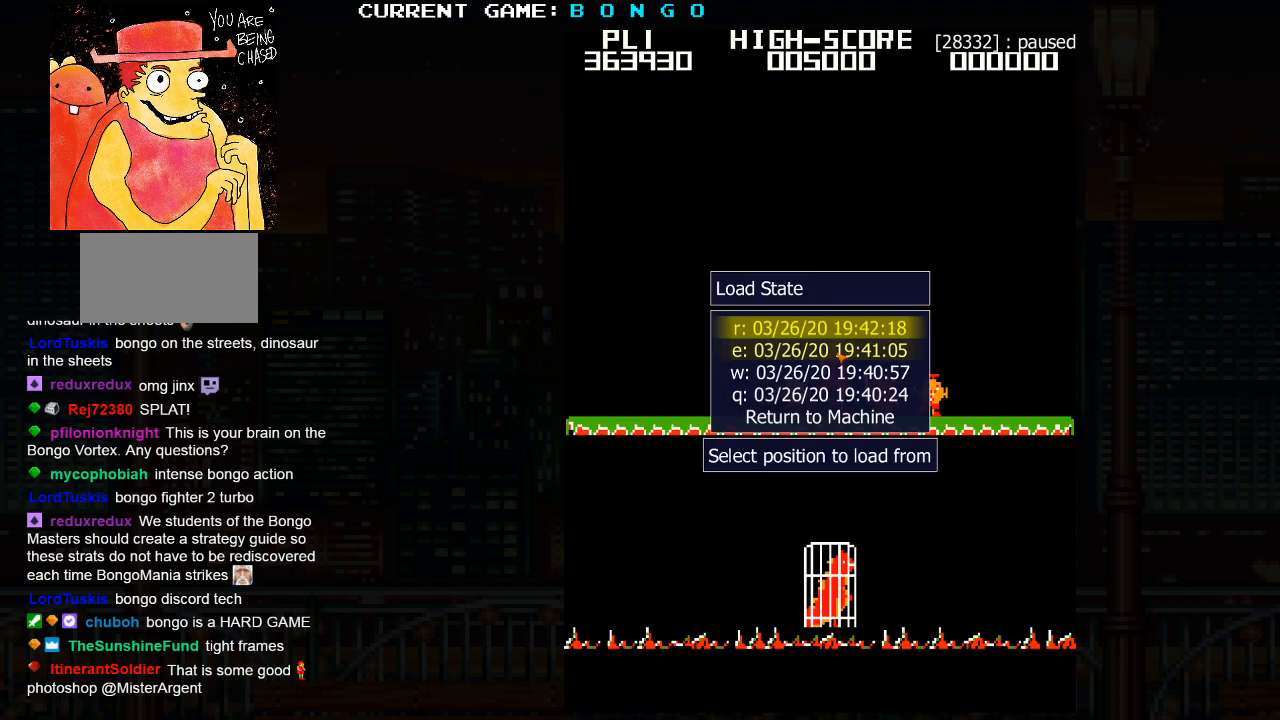
{"buttons": [], "left_stick": "center", "events": []}
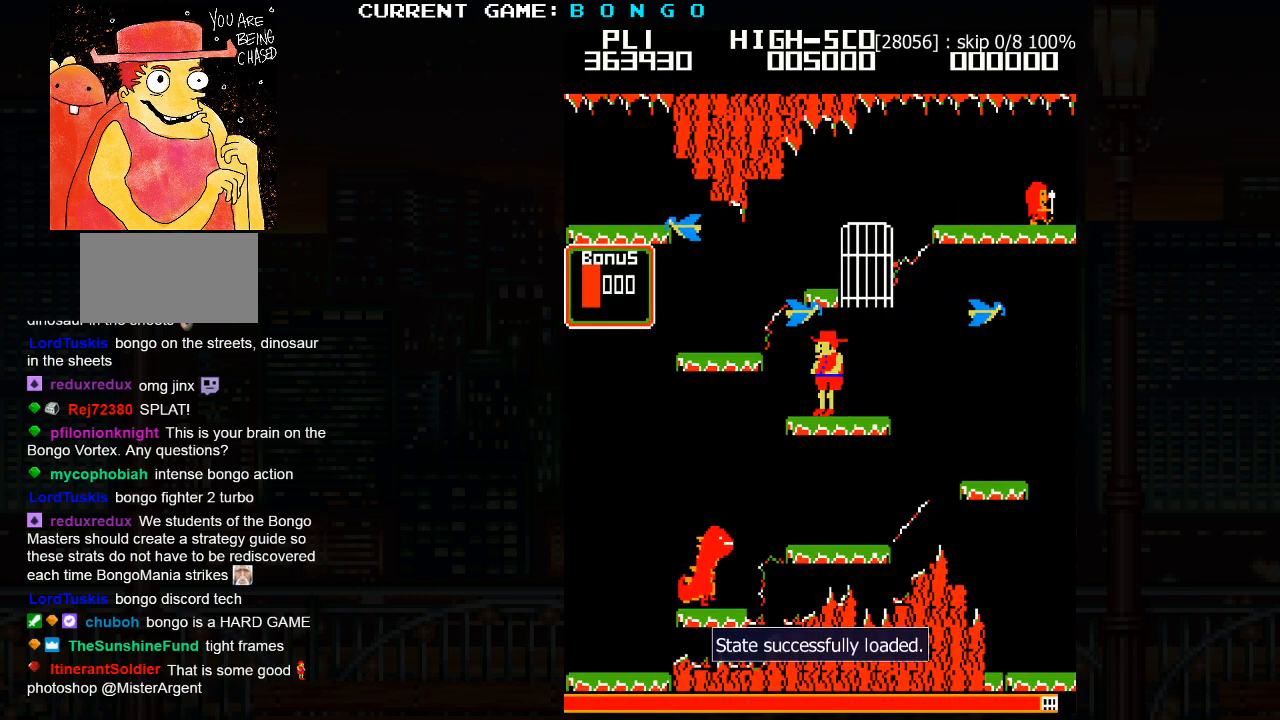
{"buttons": [], "left_stick": "left", "events": [[67, "left_stick", "left"], [317, "SQUARE", "down"], [467, "SQUARE", "up"]]}
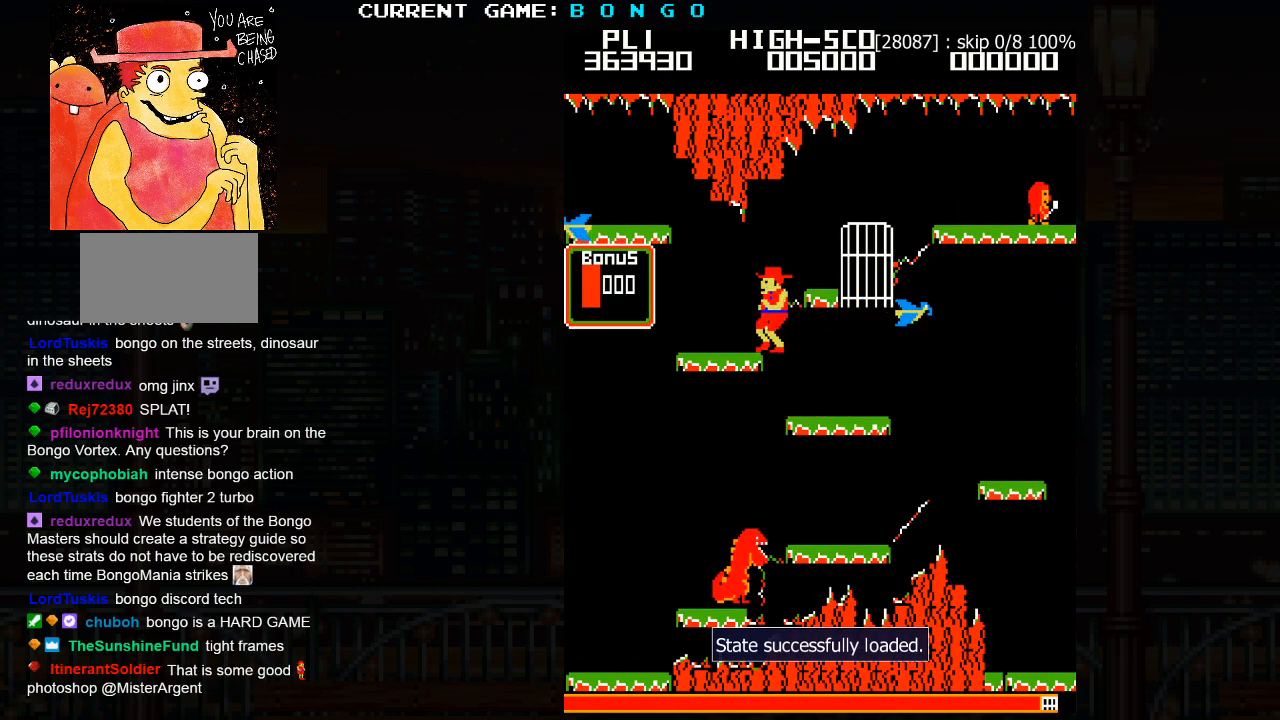
{"buttons": [], "left_stick": "center", "events": [[167, "left_stick", "center"]]}
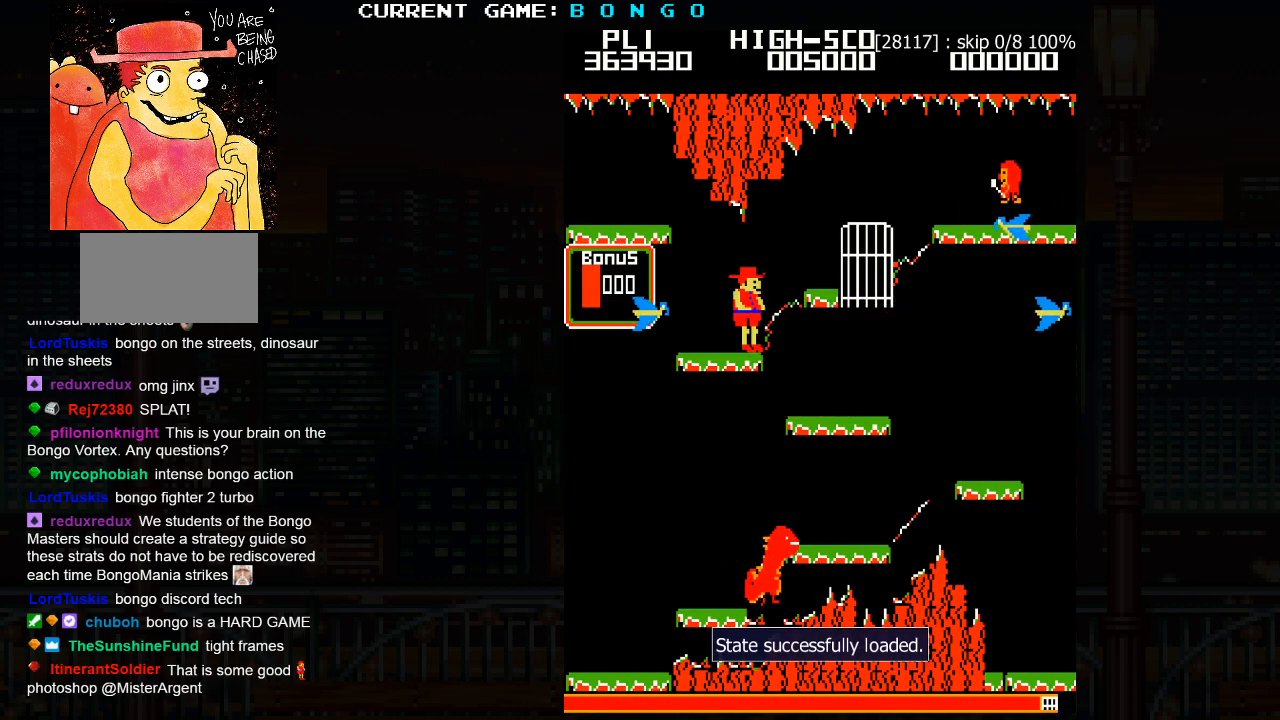
{"buttons": [], "left_stick": "center", "events": [[33, "SQUARE", "down"], [133, "left_stick", "left"], [233, "SQUARE", "up"], [467, "left_stick", "center"]]}
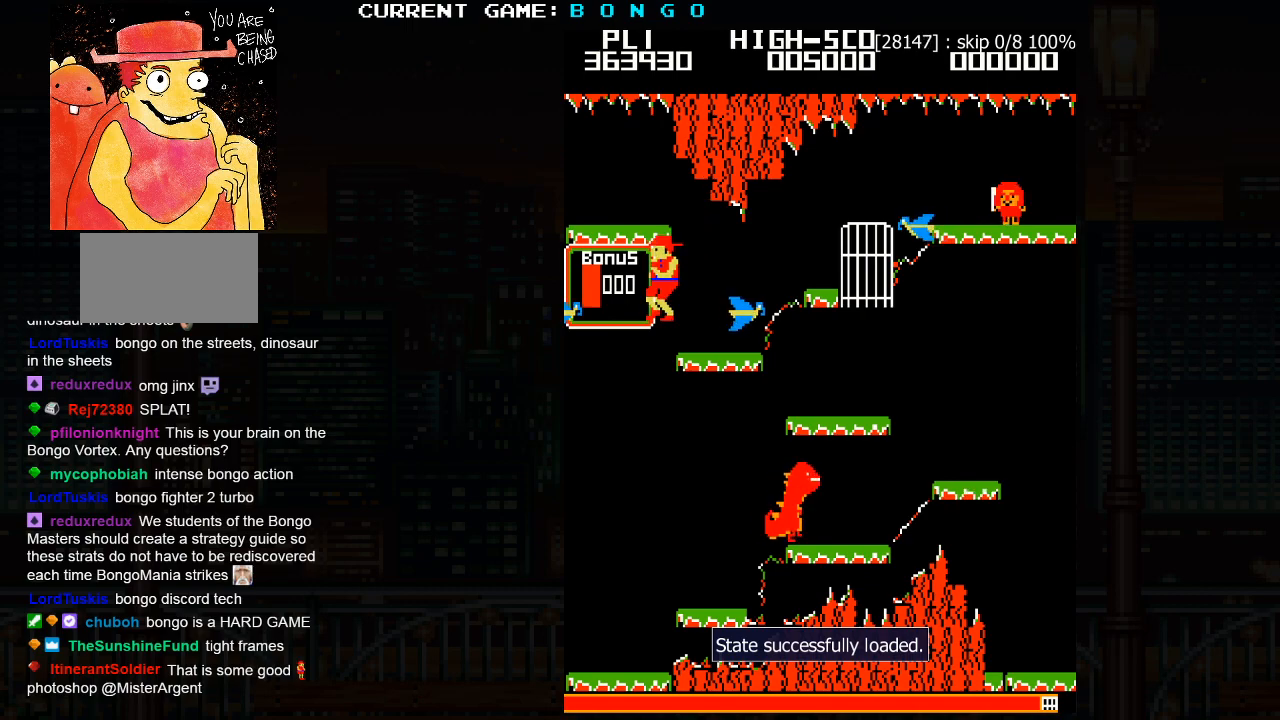
{"buttons": [], "left_stick": "right", "events": [[33, "left_stick", "right"]]}
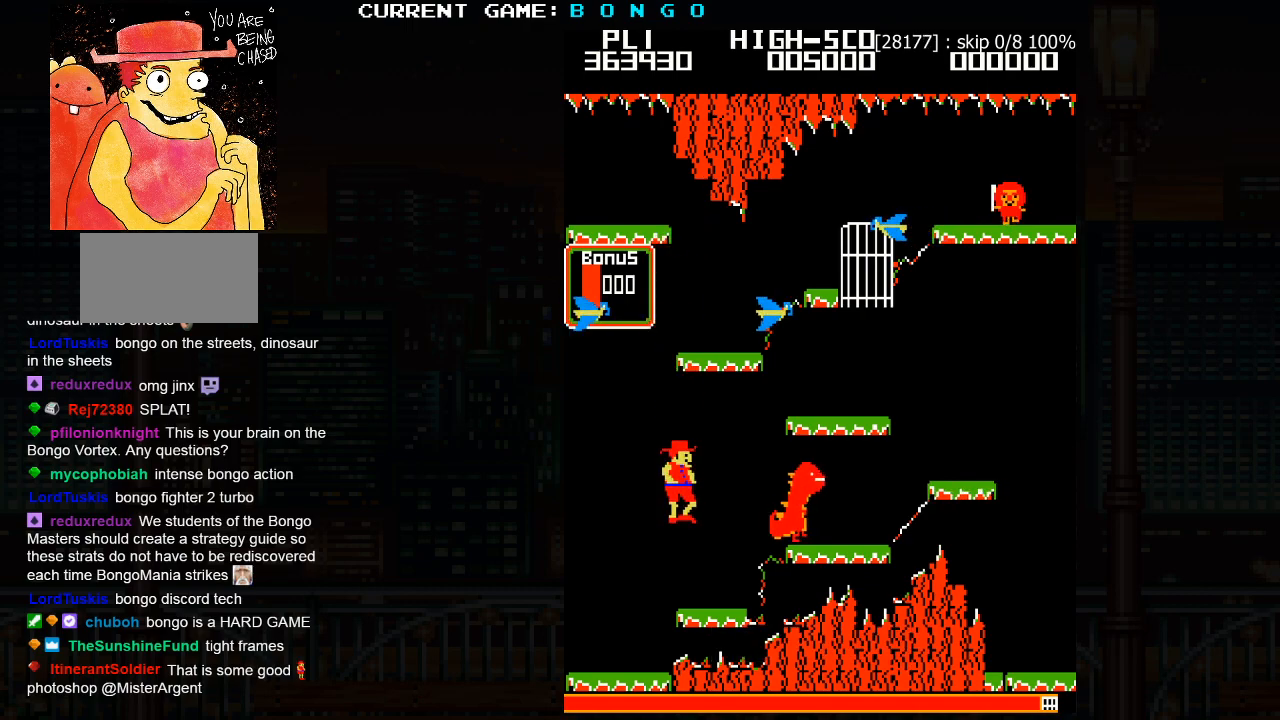
{"buttons": [], "left_stick": "center", "events": [[167, "left_stick", "center"]]}
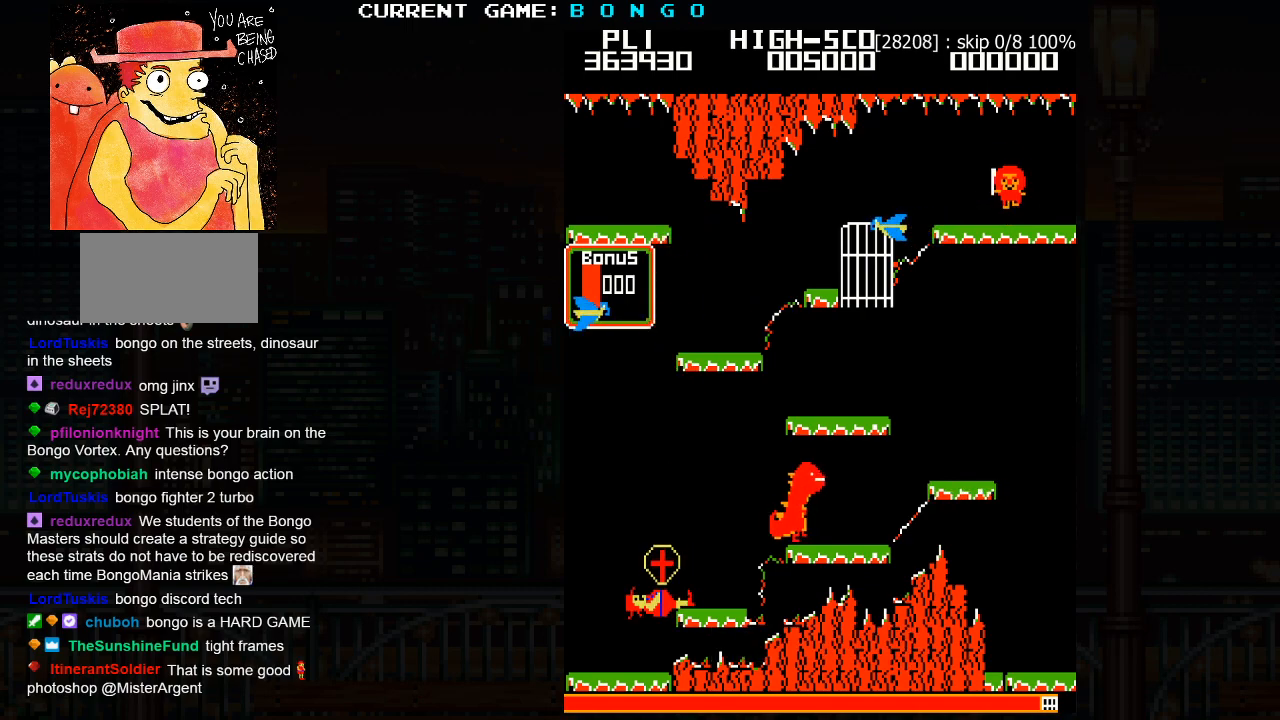
{"buttons": [], "left_stick": "center", "events": []}
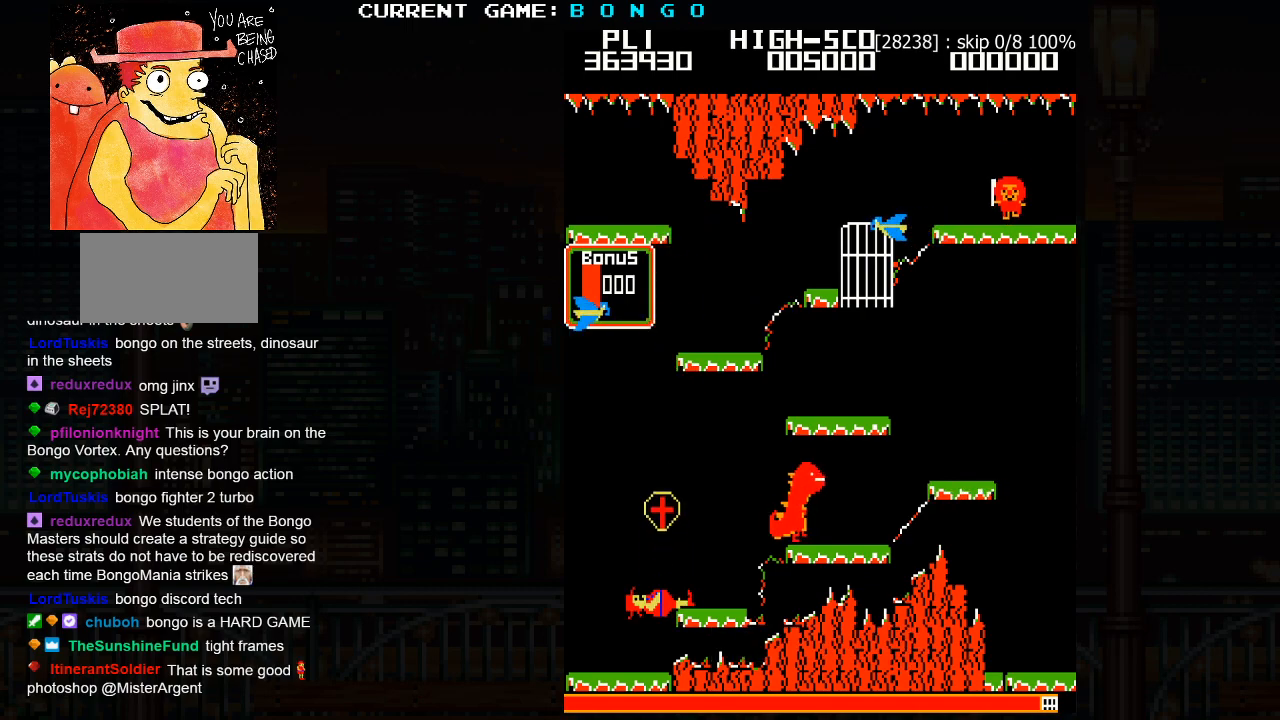
{"buttons": [], "left_stick": "center", "events": []}
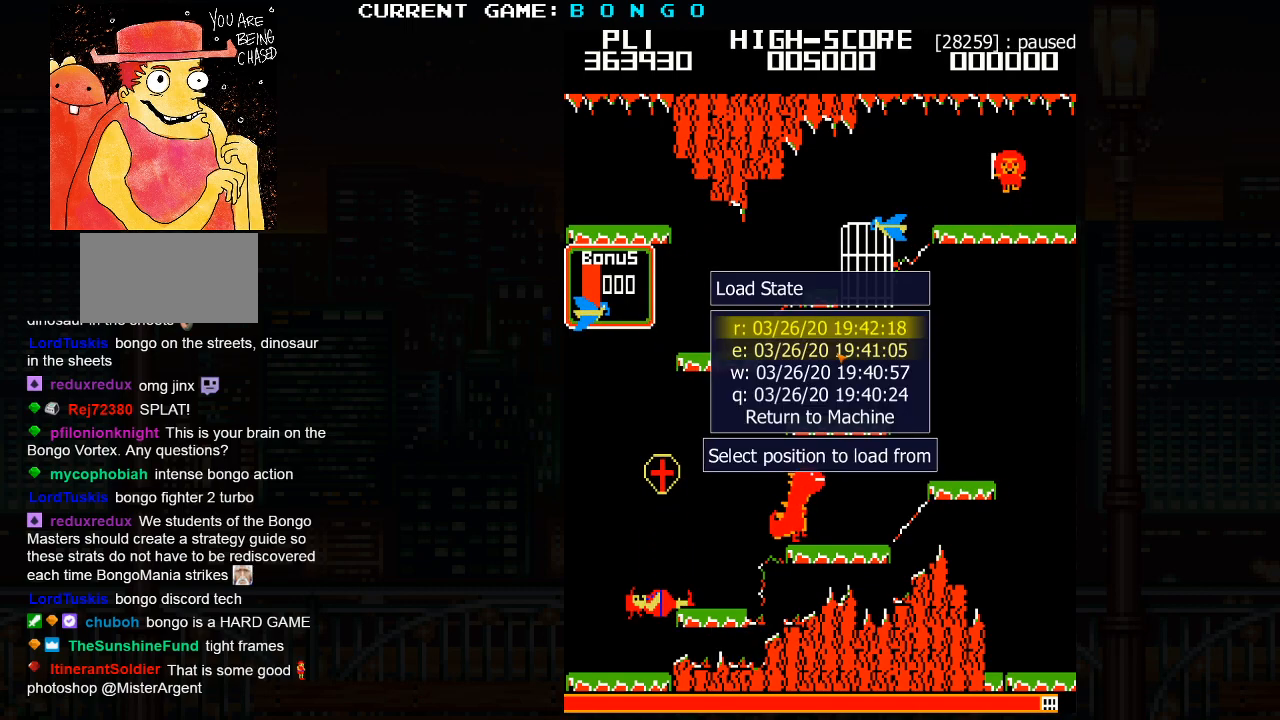
{"buttons": [], "left_stick": "center", "events": []}
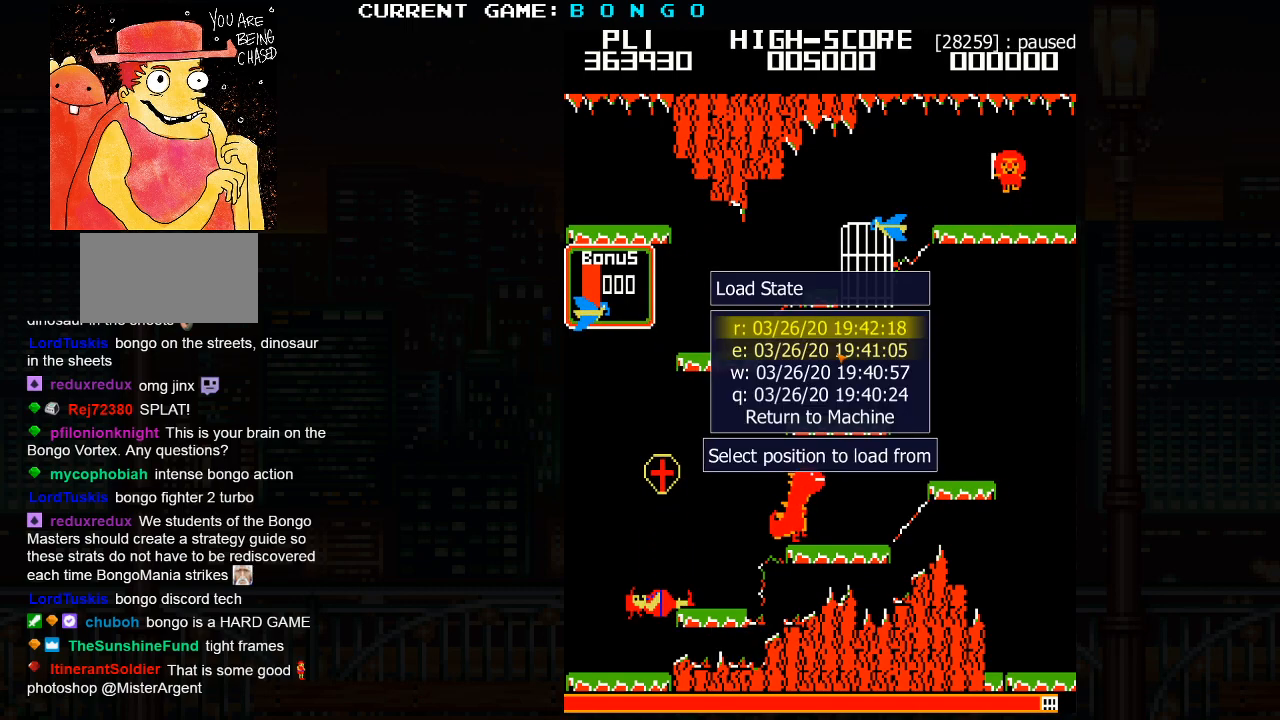
{"buttons": [], "left_stick": "center", "events": []}
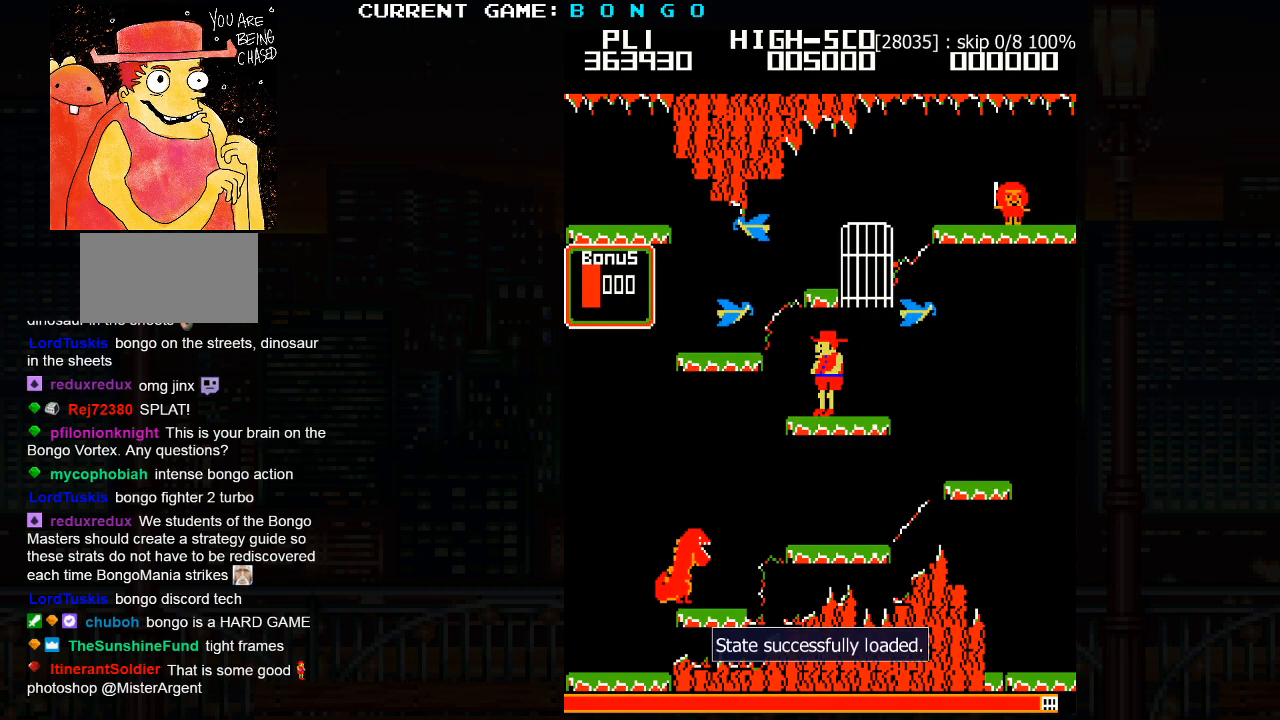
{"buttons": [], "left_stick": "left", "events": [[367, "left_stick", "left"]]}
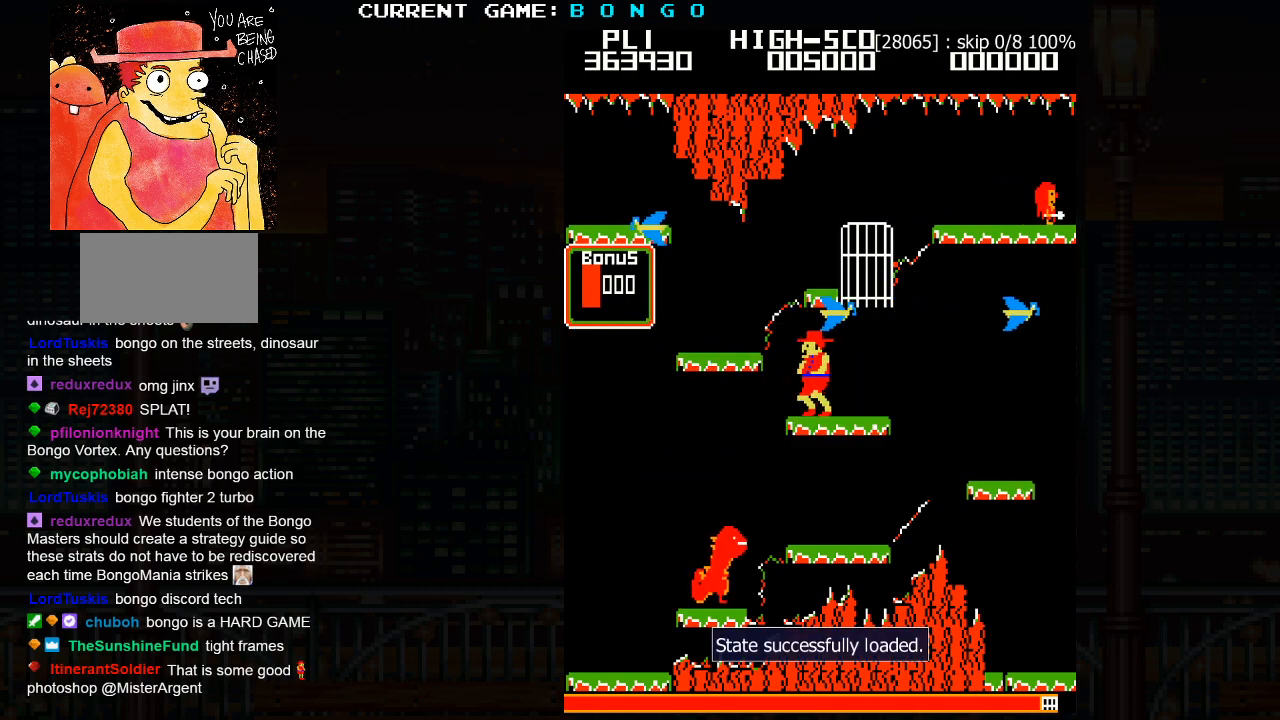
{"buttons": [], "left_stick": "center", "events": [[117, "SQUARE", "down"], [283, "SQUARE", "up"], [433, "left_stick", "center"]]}
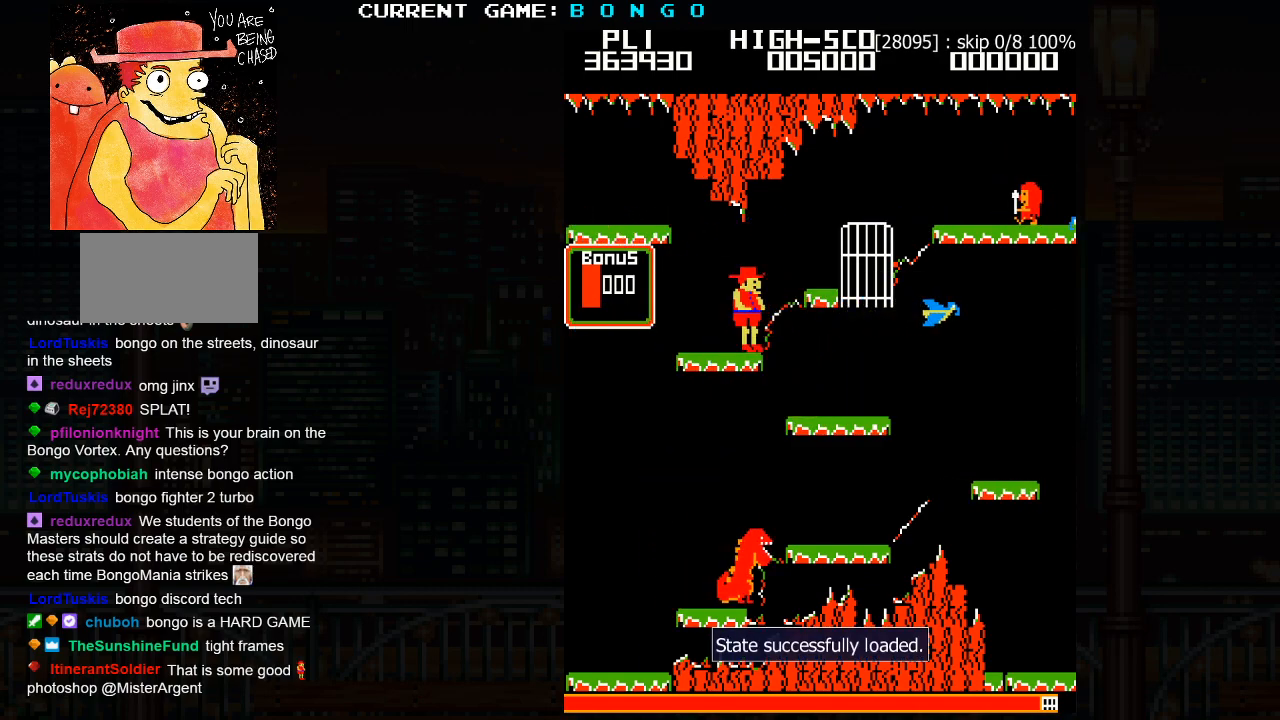
{"buttons": ["SQUARE"], "left_stick": "left", "events": [[417, "SQUARE", "down"], [500, "left_stick", "left"]]}